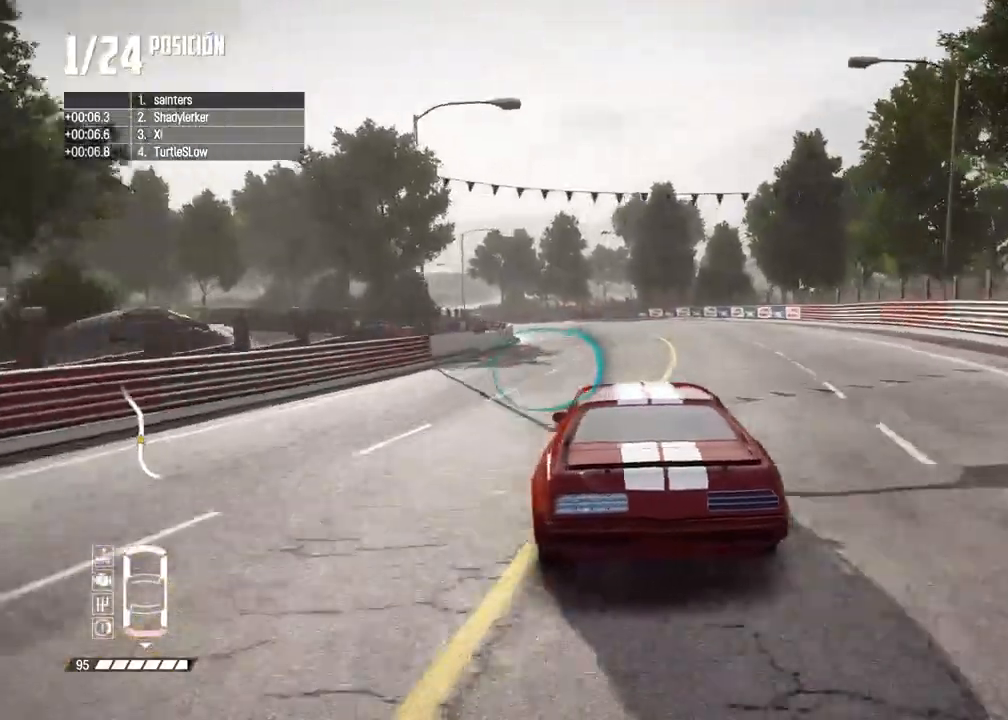
Gameplay with a controller (Xbox layout); each line is a JSON object with the inputs held at the frame after it. "events" lists button and stick changes between this image and that frame as [ms after this image, input, new state], when the widget could be followed in between. Not read: X.
{"buttons": ["R2"], "left_stick": "left", "right_stick": "center", "events": [[100, "left_stick", "right"], [300, "left_stick", "left"]]}
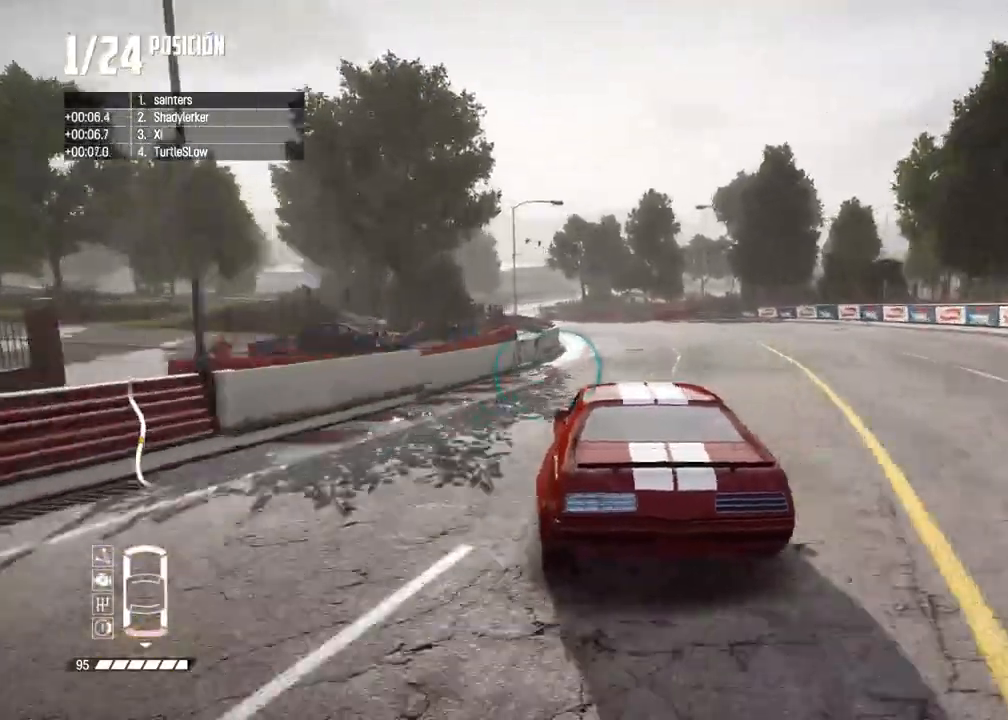
{"buttons": ["R2"], "left_stick": "center", "right_stick": "center", "events": [[133, "left_stick", "center"], [267, "left_stick", "left"], [467, "left_stick", "center"]]}
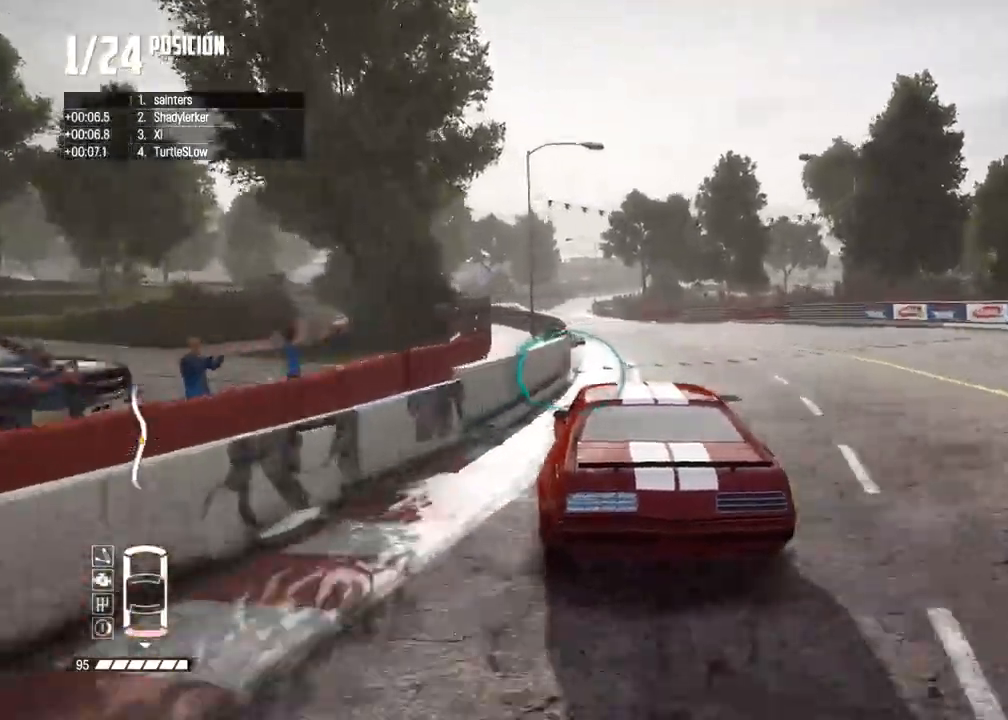
{"buttons": ["R2"], "left_stick": "left", "right_stick": "center", "events": [[417, "left_stick", "left"]]}
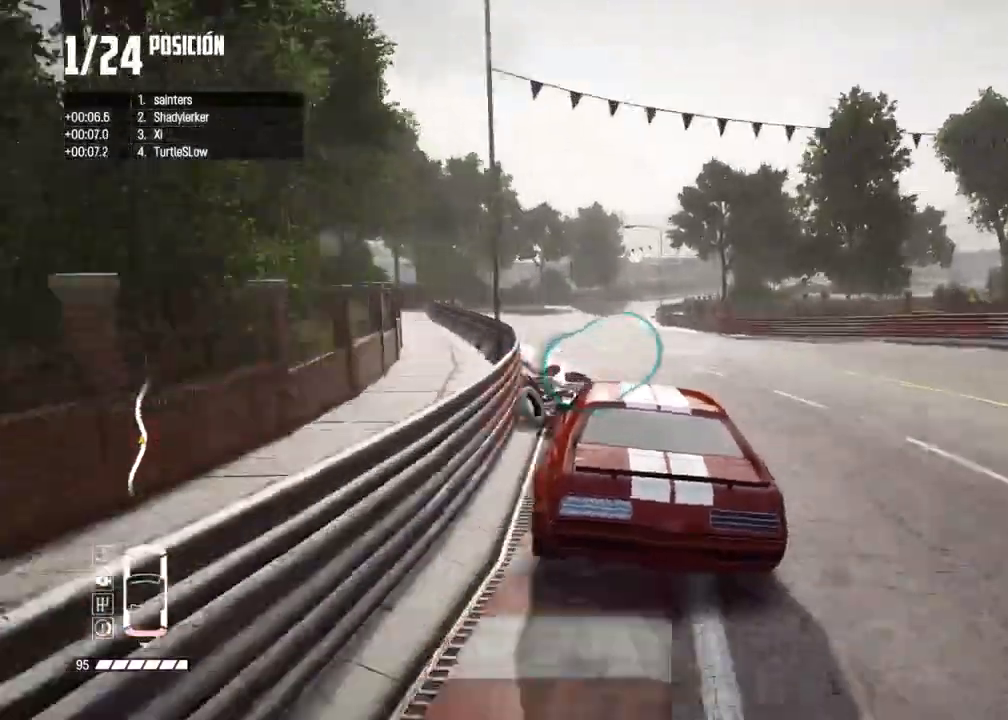
{"buttons": ["R2"], "left_stick": "right", "right_stick": "center", "events": [[17, "left_stick", "center"], [383, "left_stick", "right"]]}
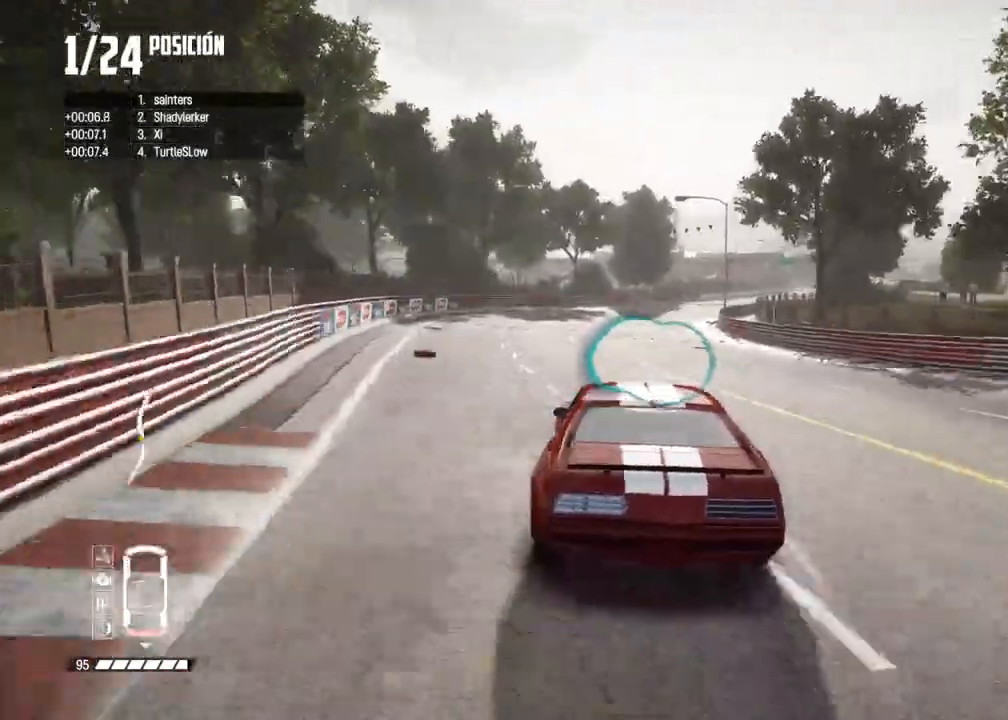
{"buttons": ["R2"], "left_stick": "right", "right_stick": "center", "events": [[67, "left_stick", "center"], [83, "right_stick", "up"], [100, "R1", "down"], [133, "left_stick", "right"], [167, "R1", "up"], [183, "right_stick", "center"], [267, "left_stick", "center"], [433, "left_stick", "right"]]}
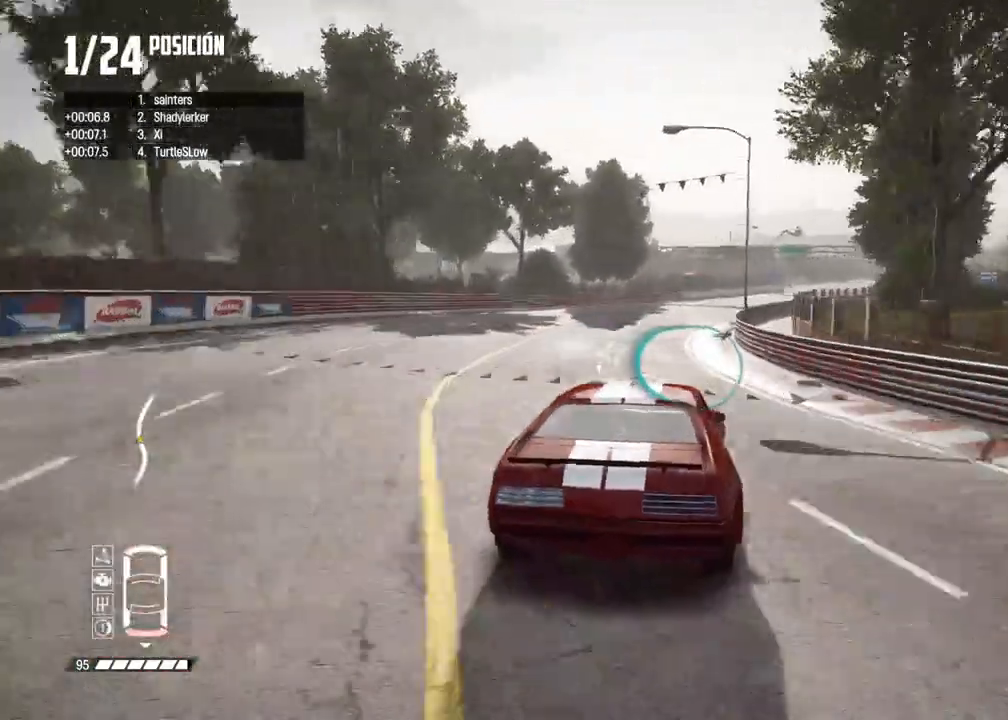
{"buttons": ["R2"], "left_stick": "center", "right_stick": "center", "events": [[100, "left_stick", "center"], [250, "left_stick", "right"], [450, "left_stick", "center"]]}
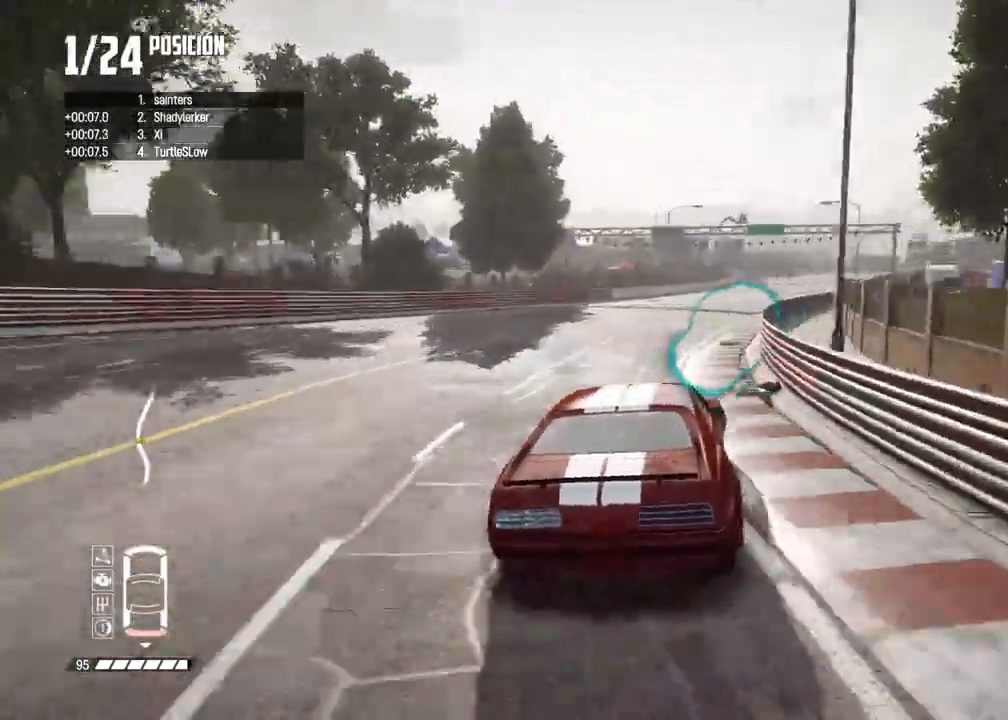
{"buttons": ["R2"], "left_stick": "center", "right_stick": "center", "events": [[50, "left_stick", "right"], [183, "left_stick", "center"], [333, "left_stick", "right"], [483, "left_stick", "center"]]}
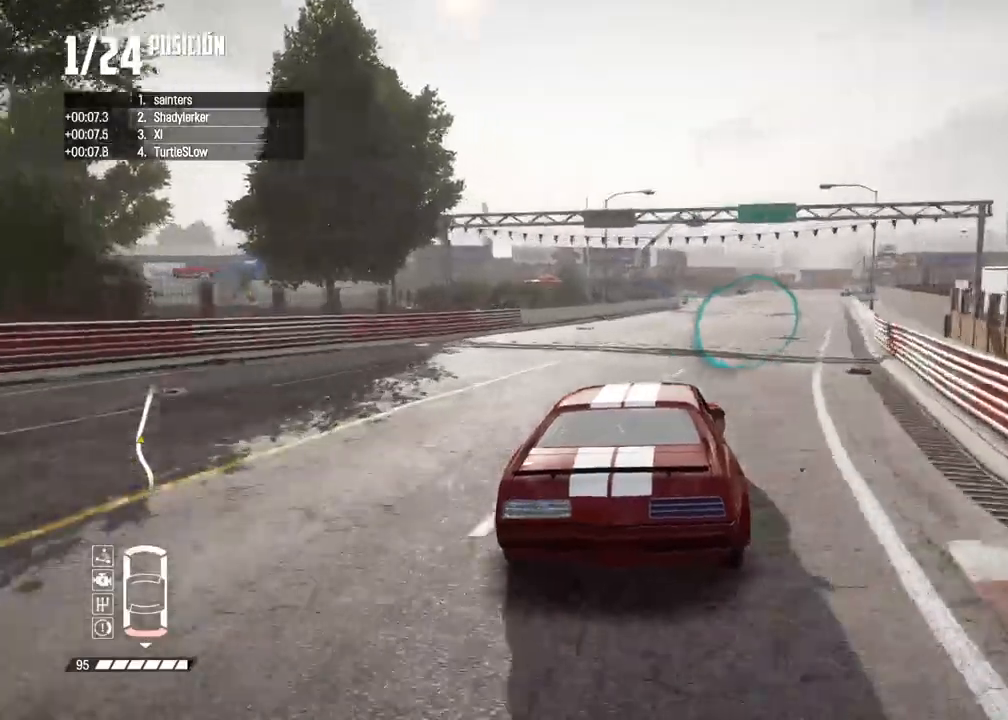
{"buttons": ["R2"], "left_stick": "right", "right_stick": "center", "events": [[100, "left_stick", "right"], [250, "left_stick", "center"], [500, "left_stick", "right"]]}
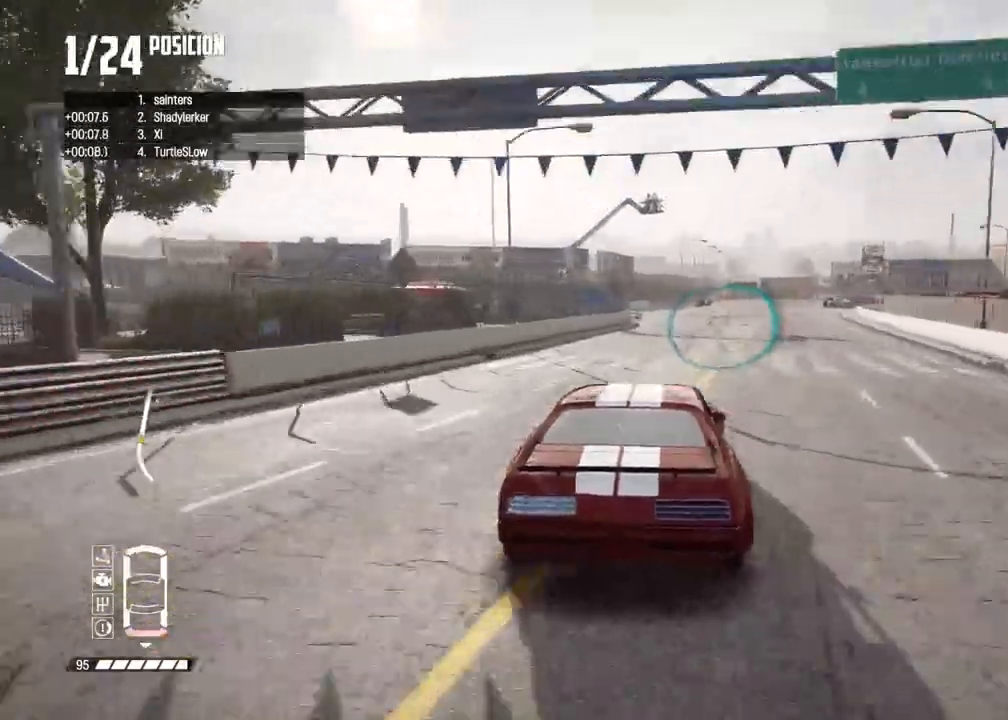
{"buttons": ["L2"], "left_stick": "right", "right_stick": "center", "events": [[167, "left_stick", "center"], [267, "left_stick", "right"], [417, "R2", "up"], [433, "L2", "down"]]}
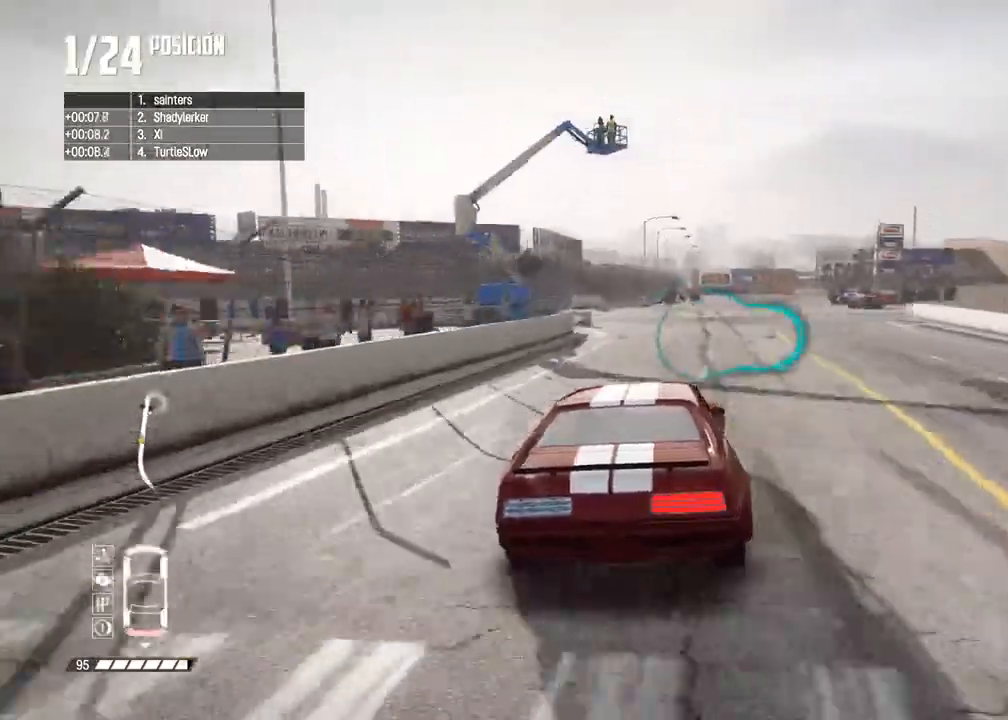
{"buttons": ["L2", "R2"], "left_stick": "right", "right_stick": "up", "events": [[33, "R2", "down"], [33, "right_stick", "up"], [167, "R2", "up"], [200, "right_stick", "center"], [267, "left_stick", "center"], [450, "right_stick", "up"], [483, "R2", "down"], [500, "left_stick", "right"]]}
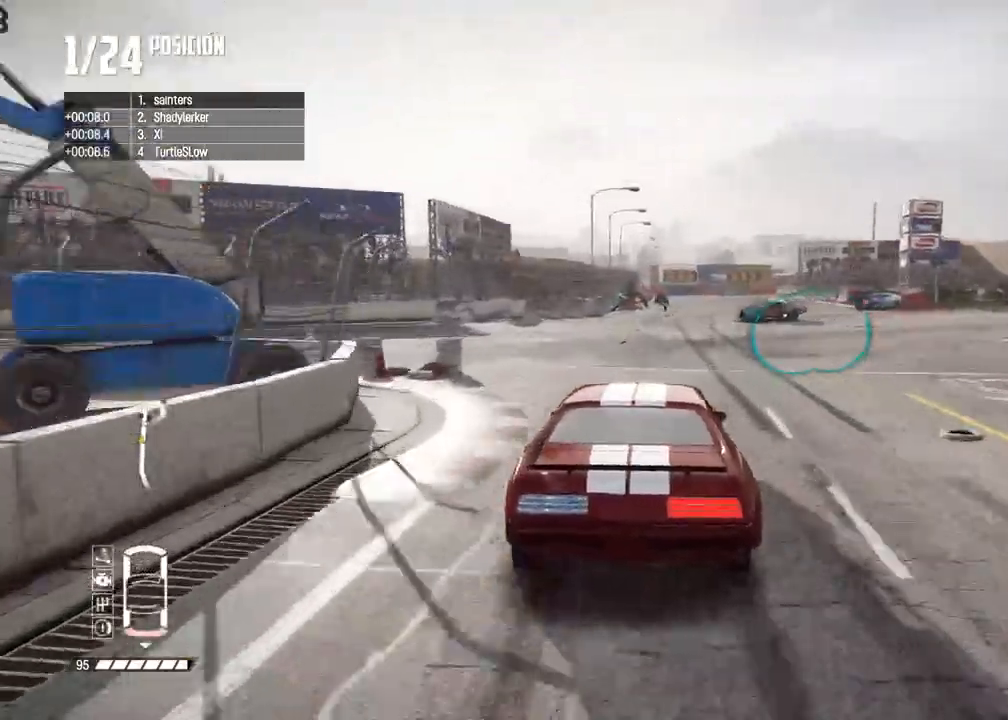
{"buttons": ["B", "L2"], "left_stick": "right", "right_stick": "center"}
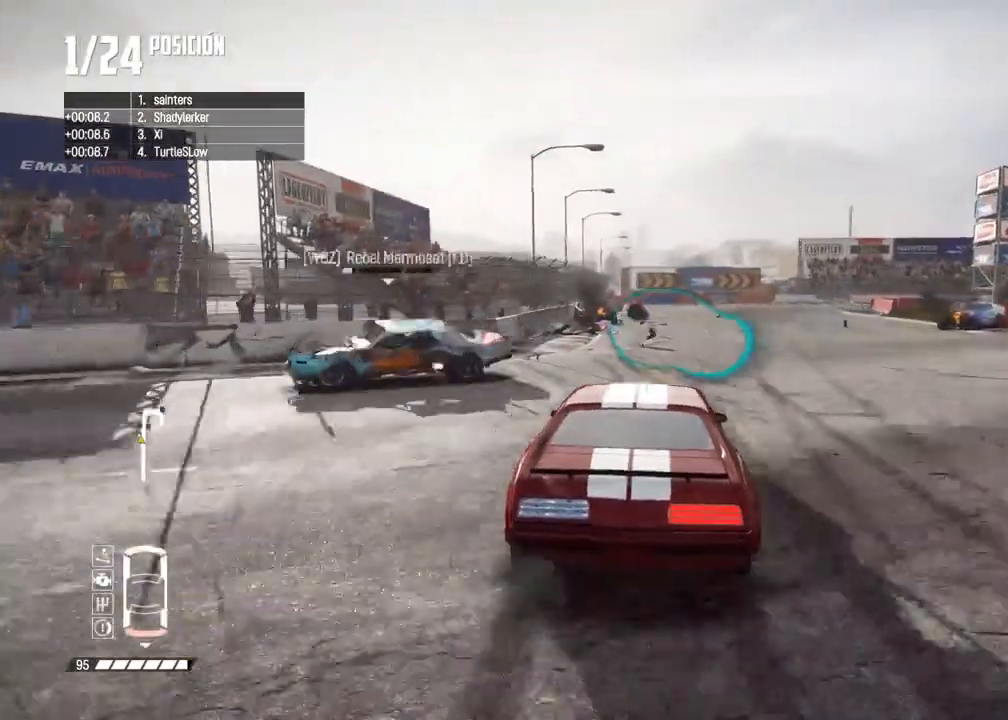
{"buttons": [], "left_stick": "right", "right_stick": "center", "events": [[133, "left_stick", "center"], [200, "left_stick", "right"], [333, "B", "up"], [367, "L2", "up"], [367, "left_stick", "center"], [467, "left_stick", "right"]]}
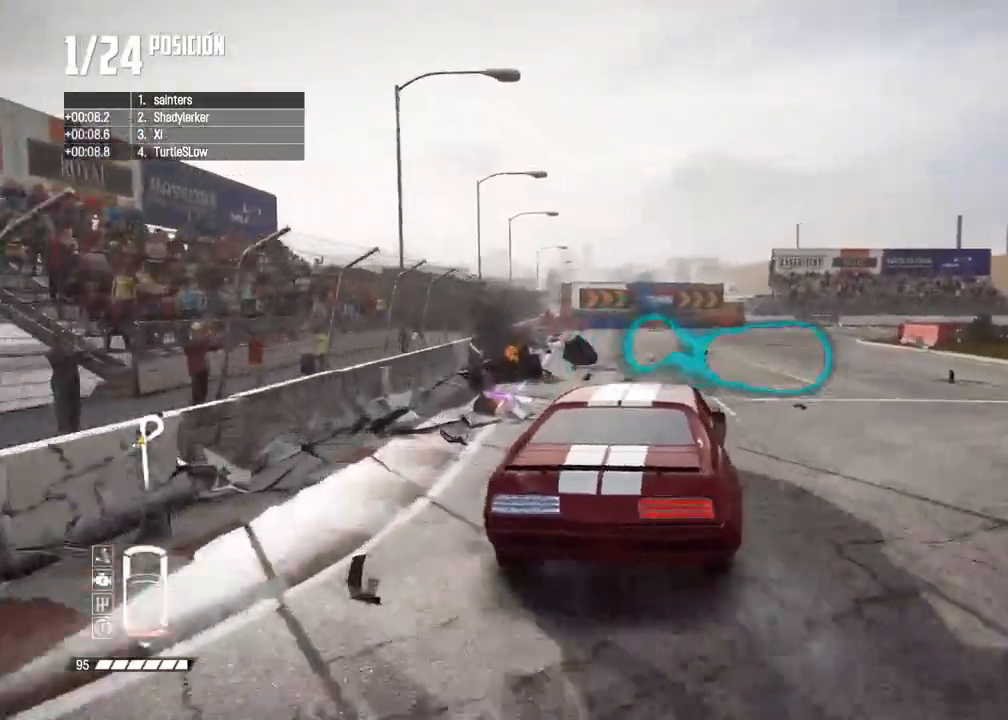
{"buttons": [], "left_stick": "right", "right_stick": "center", "events": [[67, "B", "down"], [217, "L2", "down"], [300, "B", "up"], [433, "L2", "up"]]}
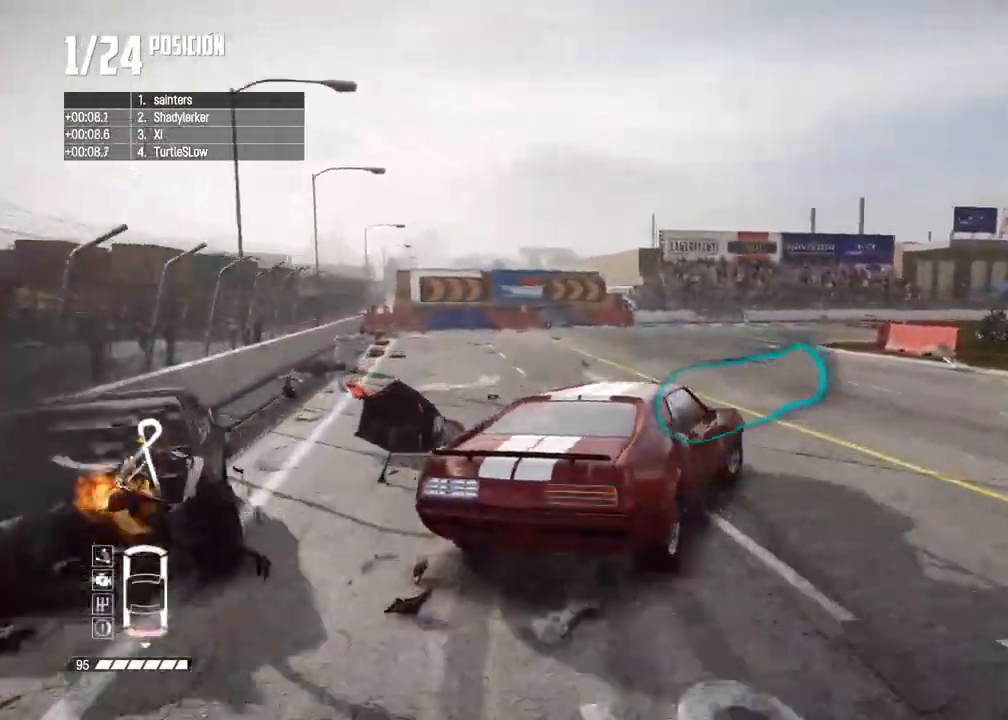
{"buttons": [], "left_stick": "right", "right_stick": "center", "events": [[17, "left_stick", "center"], [200, "R2", "down"], [300, "left_stick", "right"], [367, "R2", "up"]]}
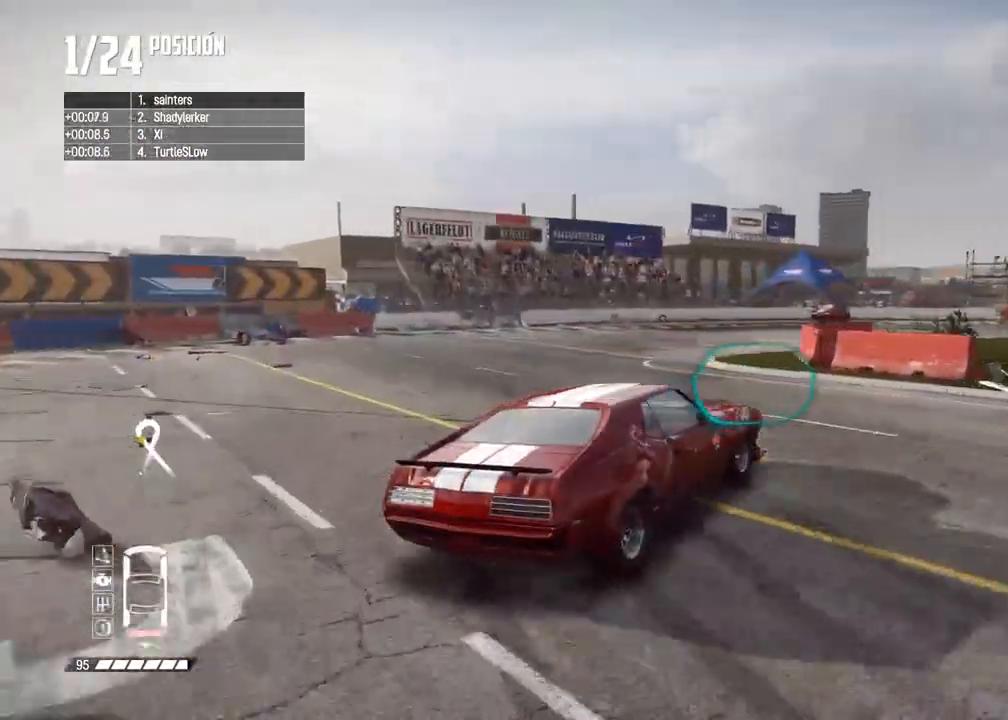
{"buttons": ["R2"], "left_stick": "right", "right_stick": "center", "events": [[33, "R2", "down"], [33, "left_stick", "center"], [117, "left_stick", "left"], [183, "left_stick", "center"], [367, "left_stick", "right"]]}
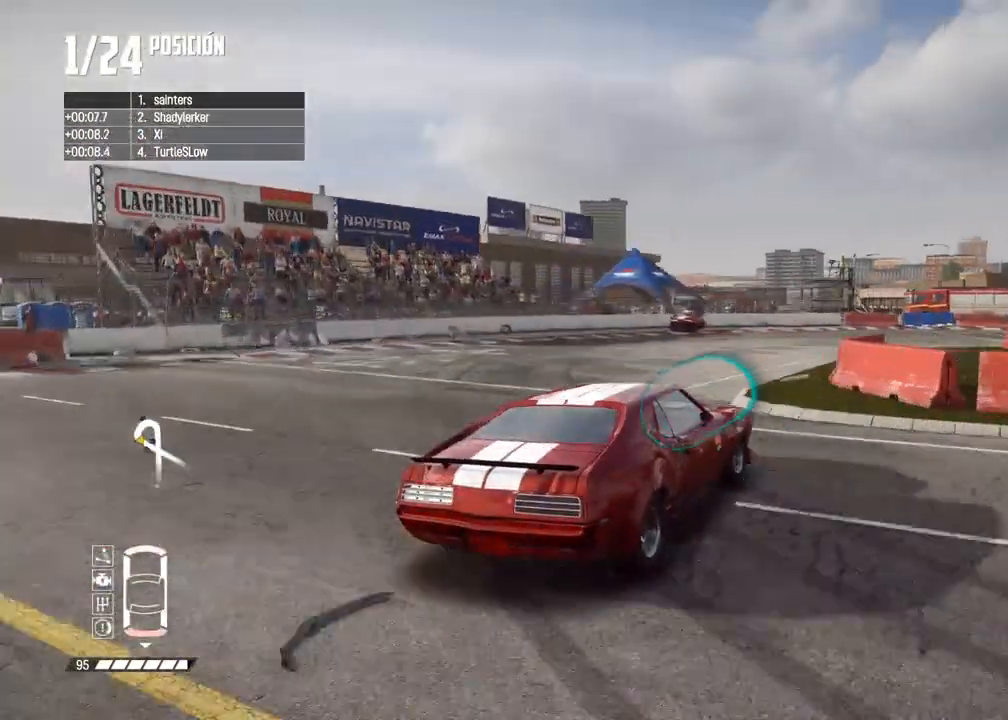
{"buttons": ["R2"], "left_stick": "center", "right_stick": "center"}
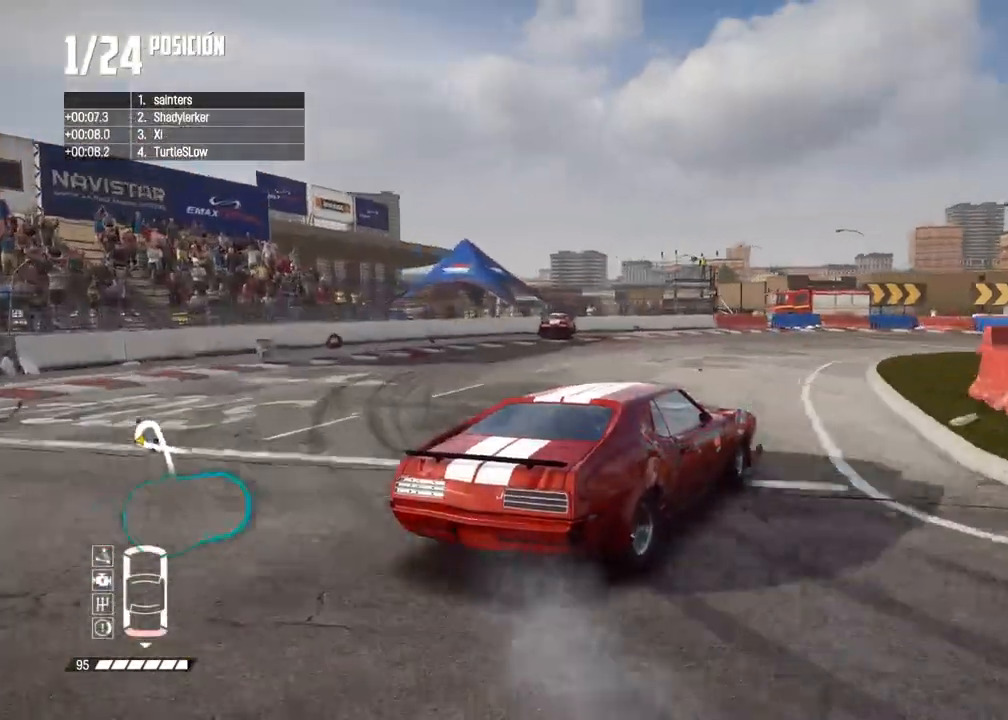
{"buttons": ["R2"], "left_stick": "center", "right_stick": "center"}
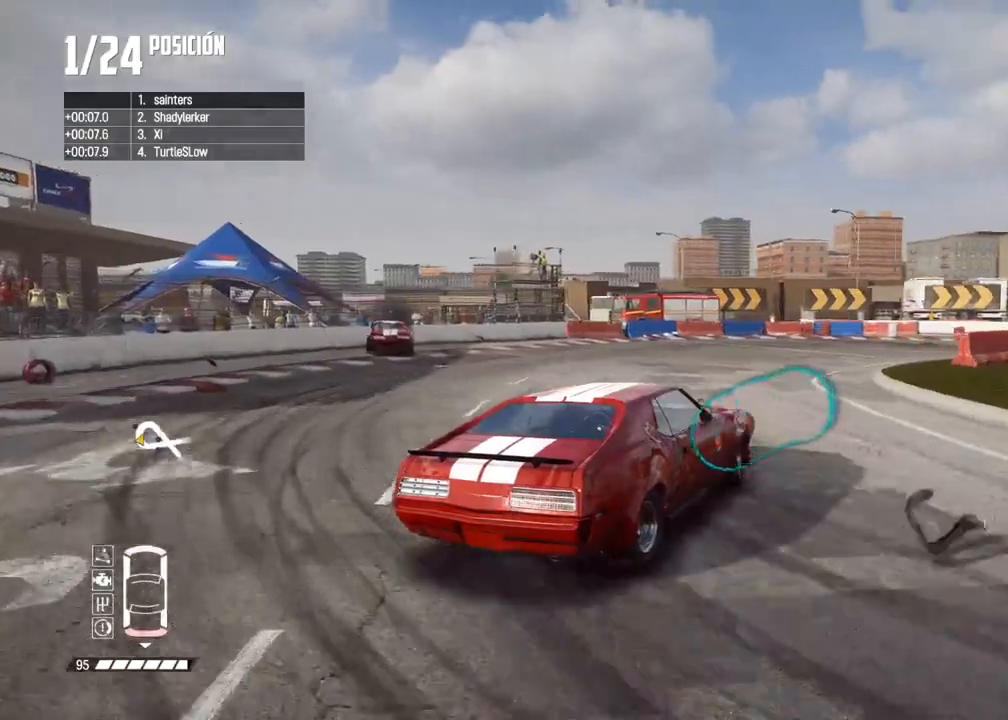
{"buttons": ["R2"], "left_stick": "center", "right_stick": "center", "events": []}
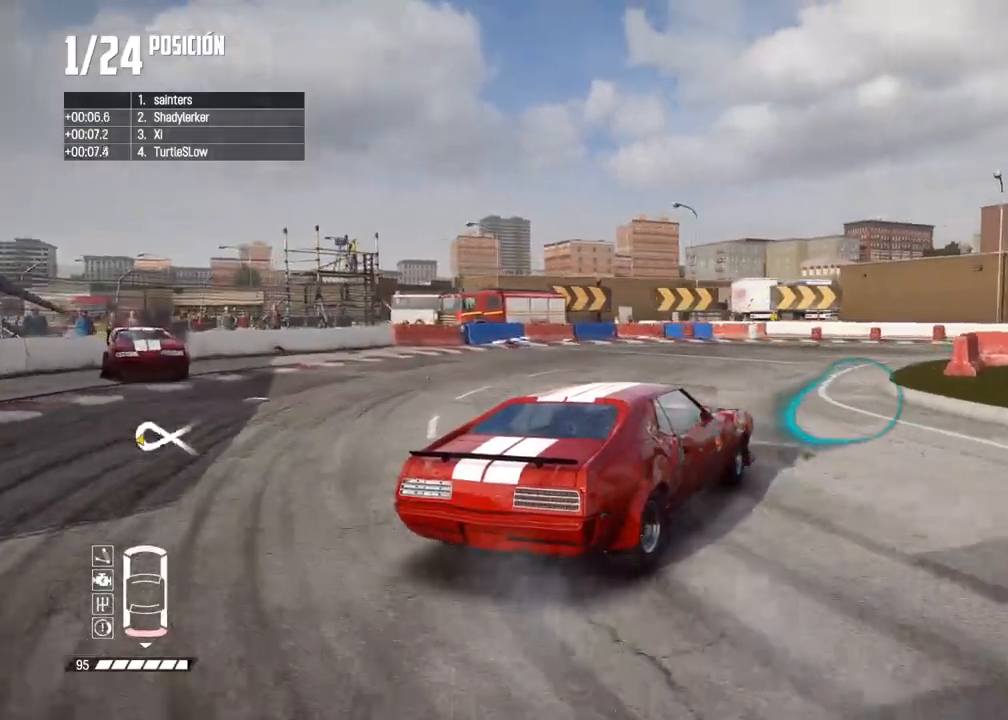
{"buttons": ["R2"], "left_stick": "center", "right_stick": "center", "events": []}
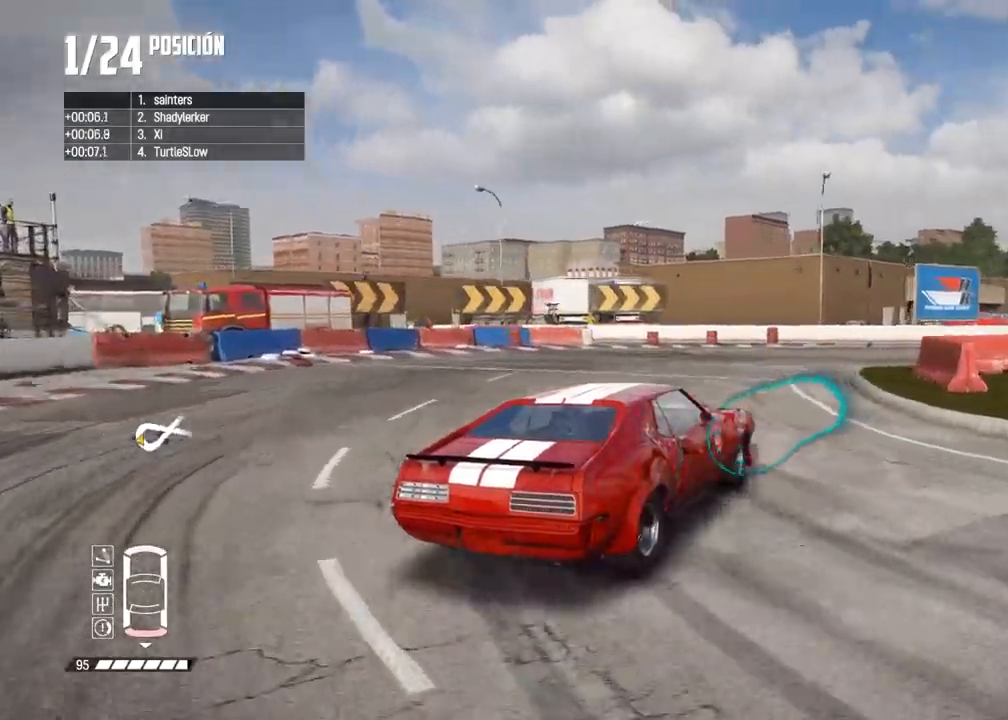
{"buttons": ["R2"], "left_stick": "center", "right_stick": "center", "events": []}
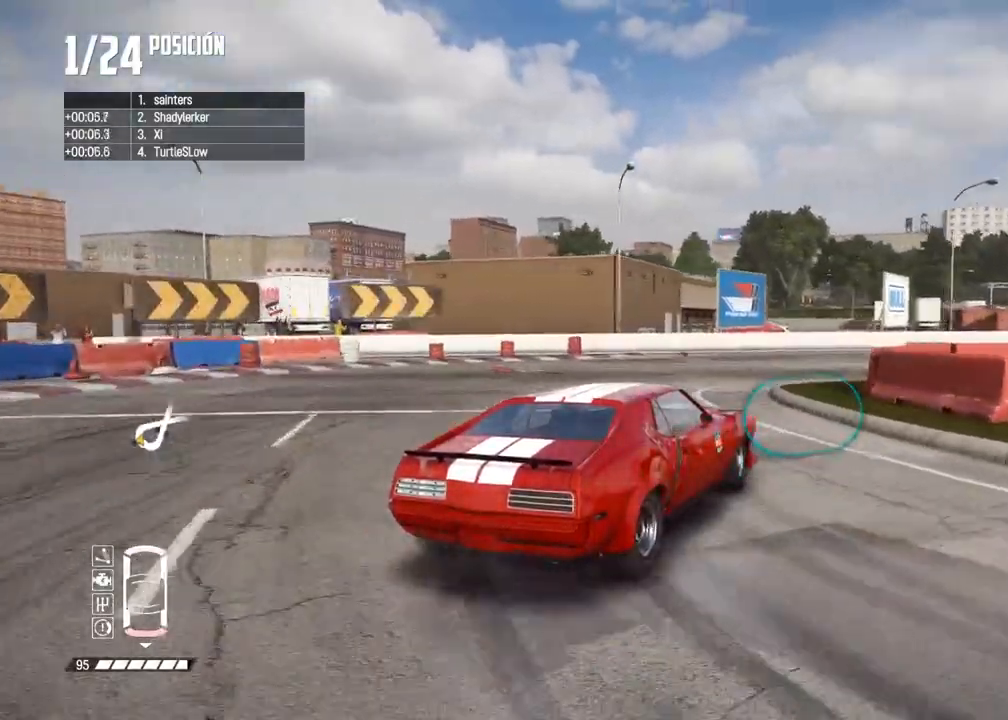
{"buttons": ["R2"], "left_stick": "left", "right_stick": "center", "events": [[100, "R2", "up"], [150, "R2", "down"], [250, "left_stick", "left"], [383, "left_stick", "center"], [450, "left_stick", "left"]]}
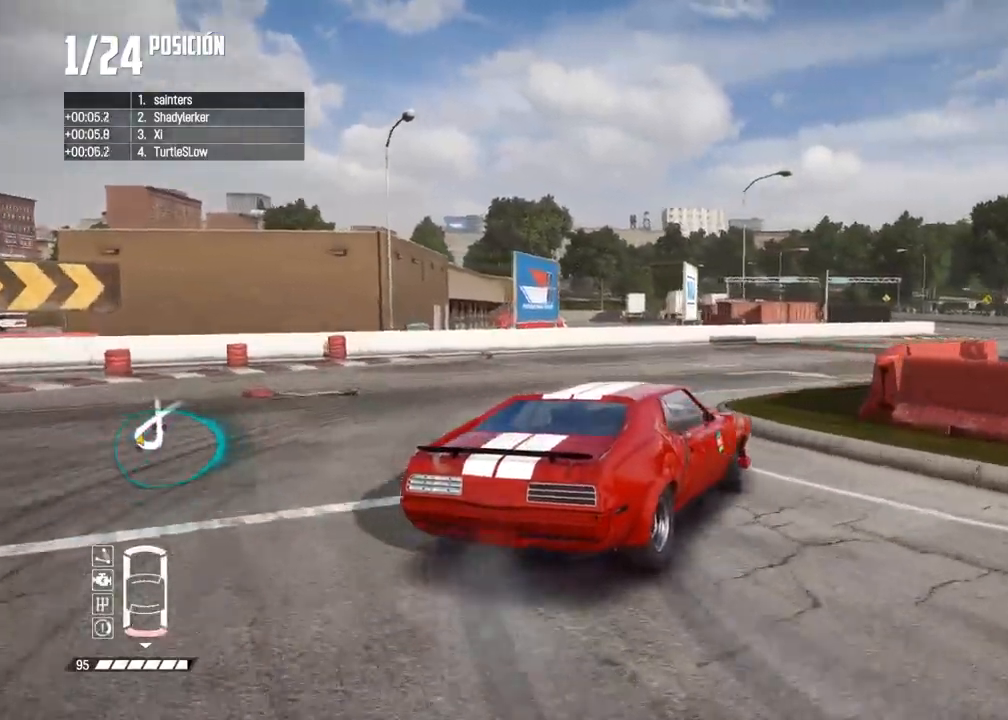
{"buttons": ["R2"], "left_stick": "left", "right_stick": "center", "events": [[83, "left_stick", "center"], [417, "left_stick", "left"]]}
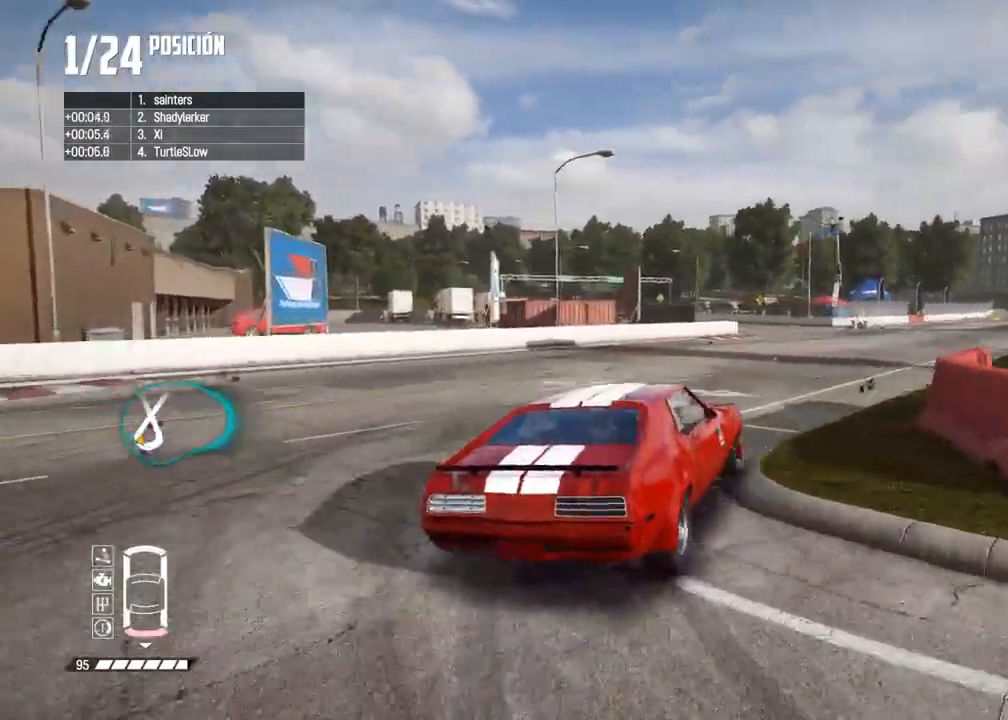
{"buttons": ["R2"], "left_stick": "left", "right_stick": "center", "events": [[33, "left_stick", "center"], [117, "left_stick", "left"], [317, "left_stick", "center"], [417, "left_stick", "left"]]}
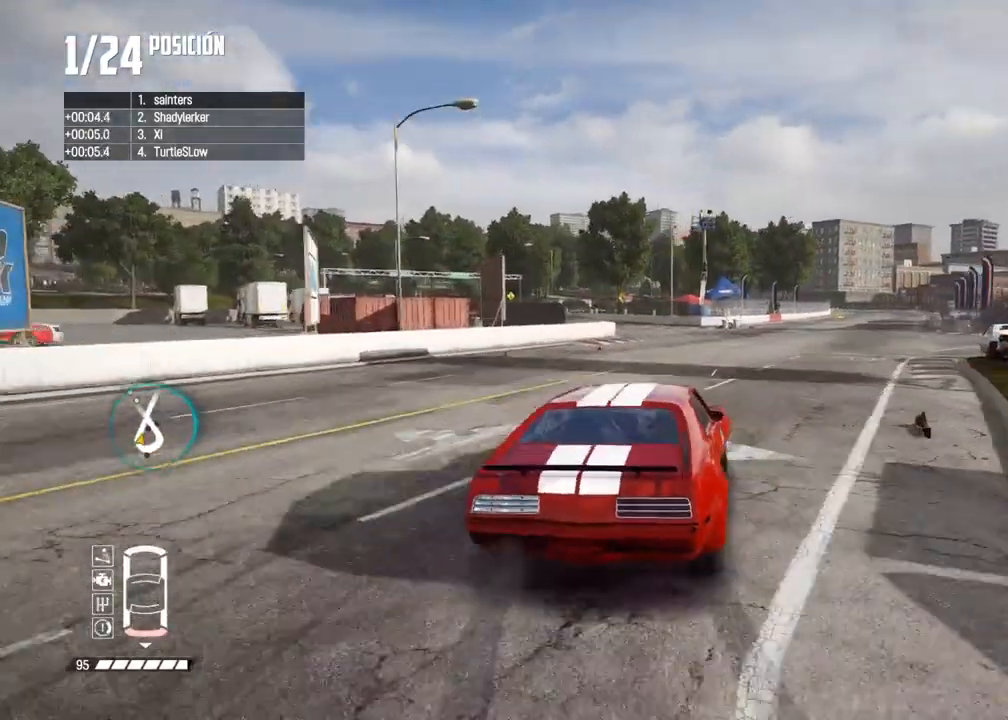
{"buttons": ["R2"], "left_stick": "center", "right_stick": "center", "events": [[17, "left_stick", "center"], [300, "R2", "up"], [367, "R2", "down"]]}
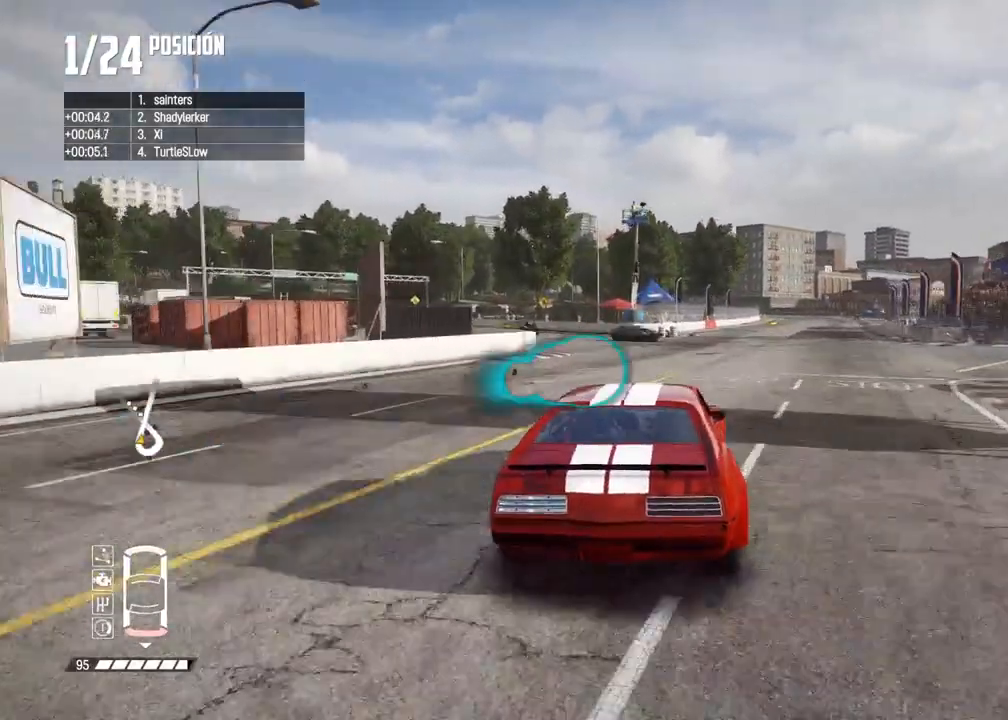
{"buttons": ["R2"], "left_stick": "right", "right_stick": "center", "events": [[33, "left_stick", "down-left"], [150, "left_stick", "center"], [350, "left_stick", "right"]]}
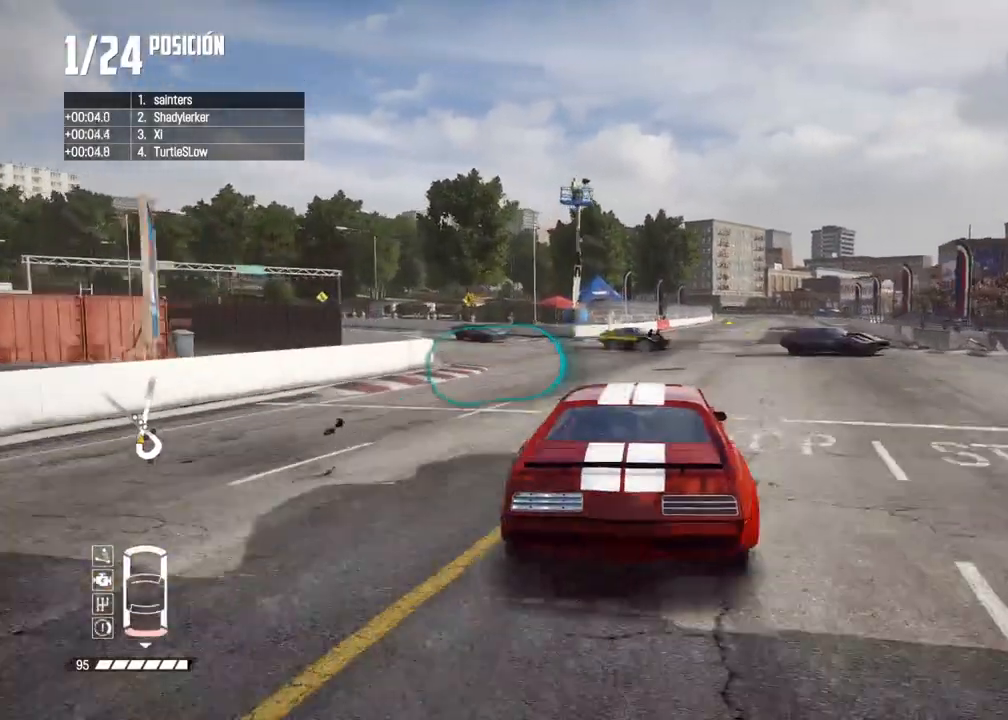
{"buttons": ["R2"], "left_stick": "down-left", "right_stick": "center", "events": [[17, "left_stick", "center"], [483, "left_stick", "down-left"]]}
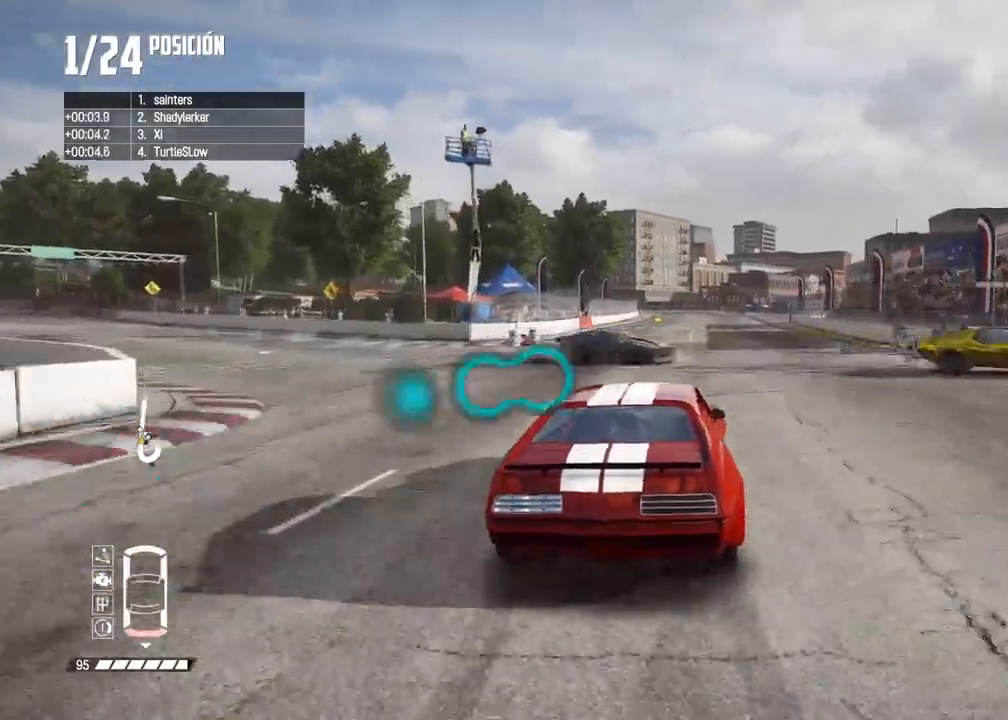
{"buttons": ["R2"], "left_stick": "left", "right_stick": "center", "events": [[50, "left_stick", "center"], [483, "left_stick", "left"]]}
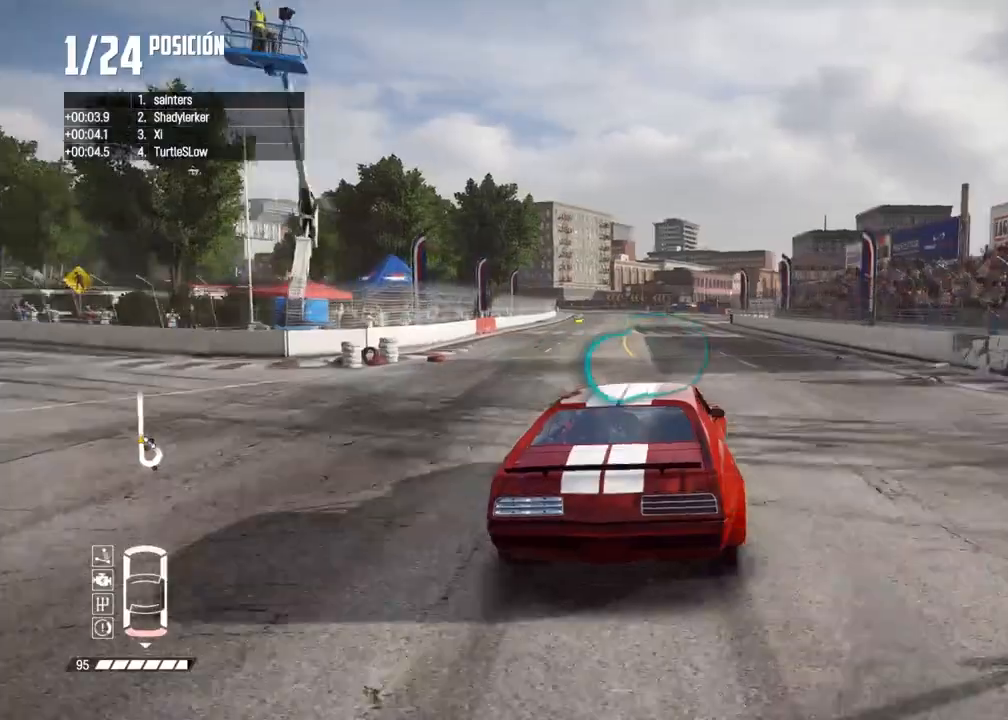
{"buttons": ["R2"], "left_stick": "center", "right_stick": "center", "events": [[83, "left_stick", "center"]]}
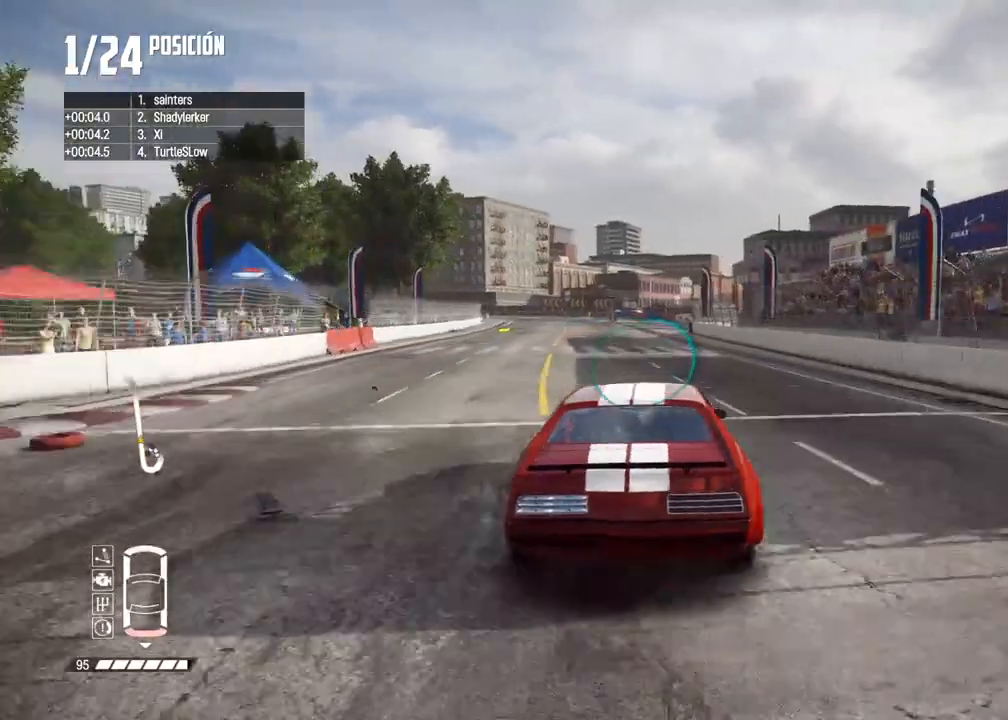
{"buttons": ["R2"], "left_stick": "left", "right_stick": "center", "events": [[133, "left_stick", "left"], [250, "left_stick", "center"], [483, "left_stick", "left"]]}
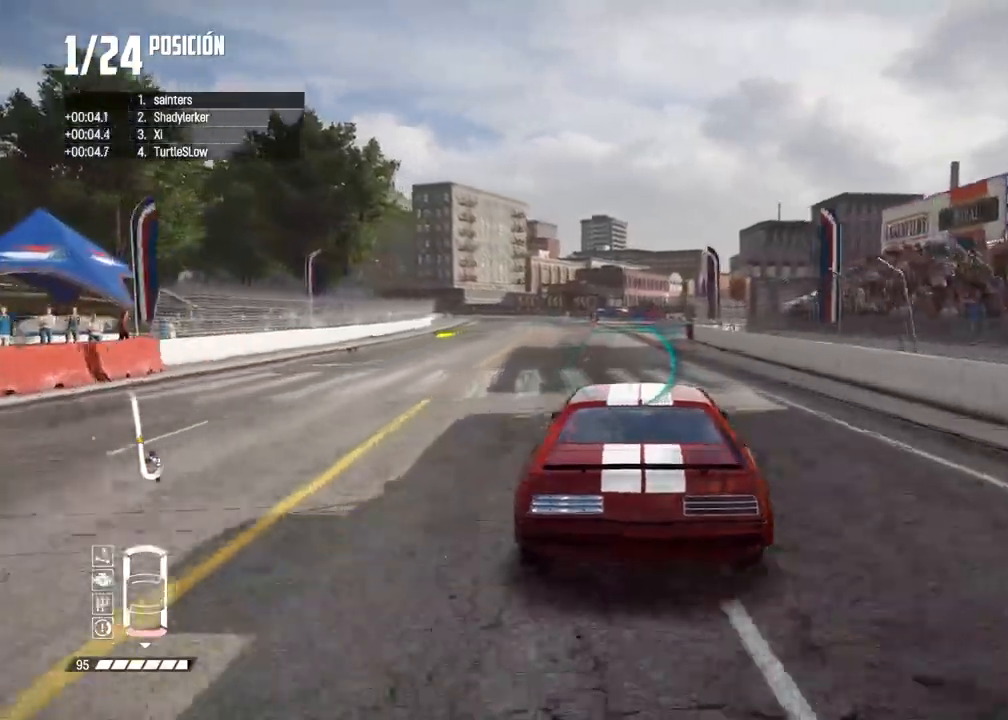
{"buttons": ["R2"], "left_stick": "center", "right_stick": "center", "events": [[83, "left_stick", "center"], [83, "right_stick", "up"], [100, "R1", "down"], [150, "R1", "up"], [167, "right_stick", "down"], [217, "right_stick", "center"]]}